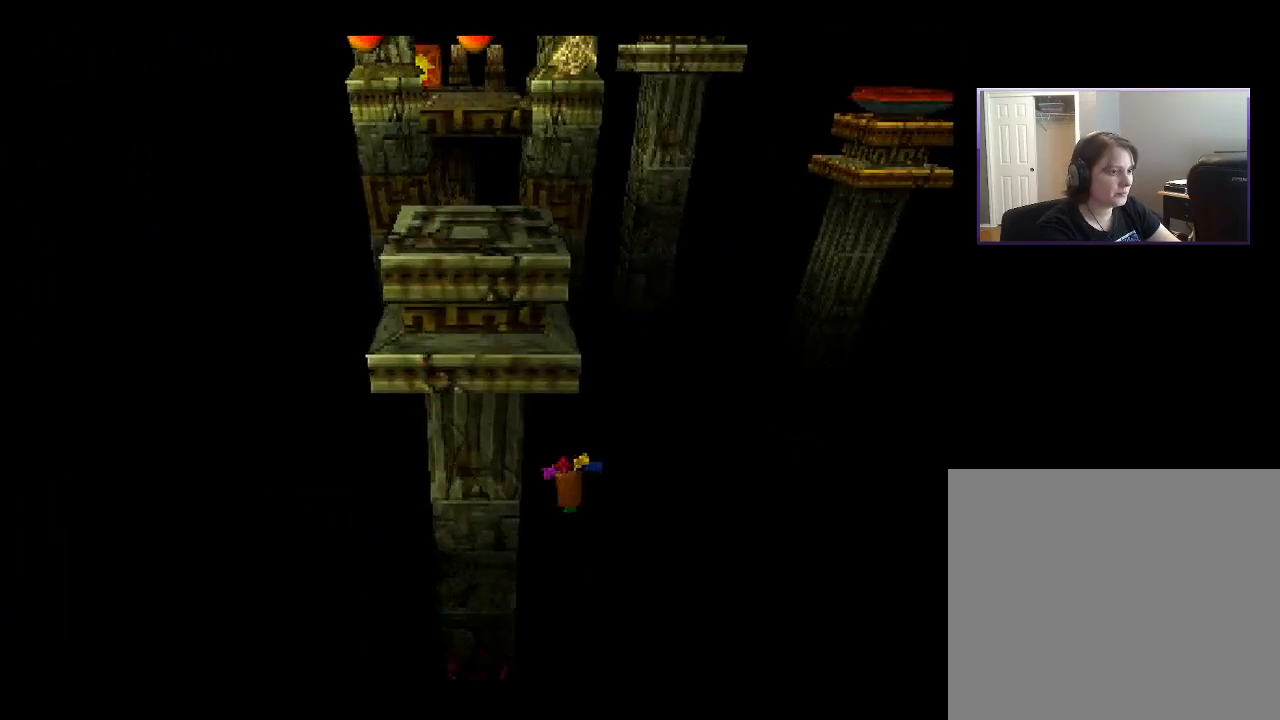
Gameplay with a controller (PlayStation layout); each line is a JSON object with the inputs held at the frame after it. "events" lists button and stick changes between this image and that frame as [ms after this image, input, new state], when the widget could be followed in between. Not read: L3 R3 left_stick.
{"buttons": ["CROSS"], "right_stick": "center", "events": [[133, "CROSS", "up"], [250, "CROSS", "down"], [367, "CROSS", "up"], [450, "CROSS", "down"]]}
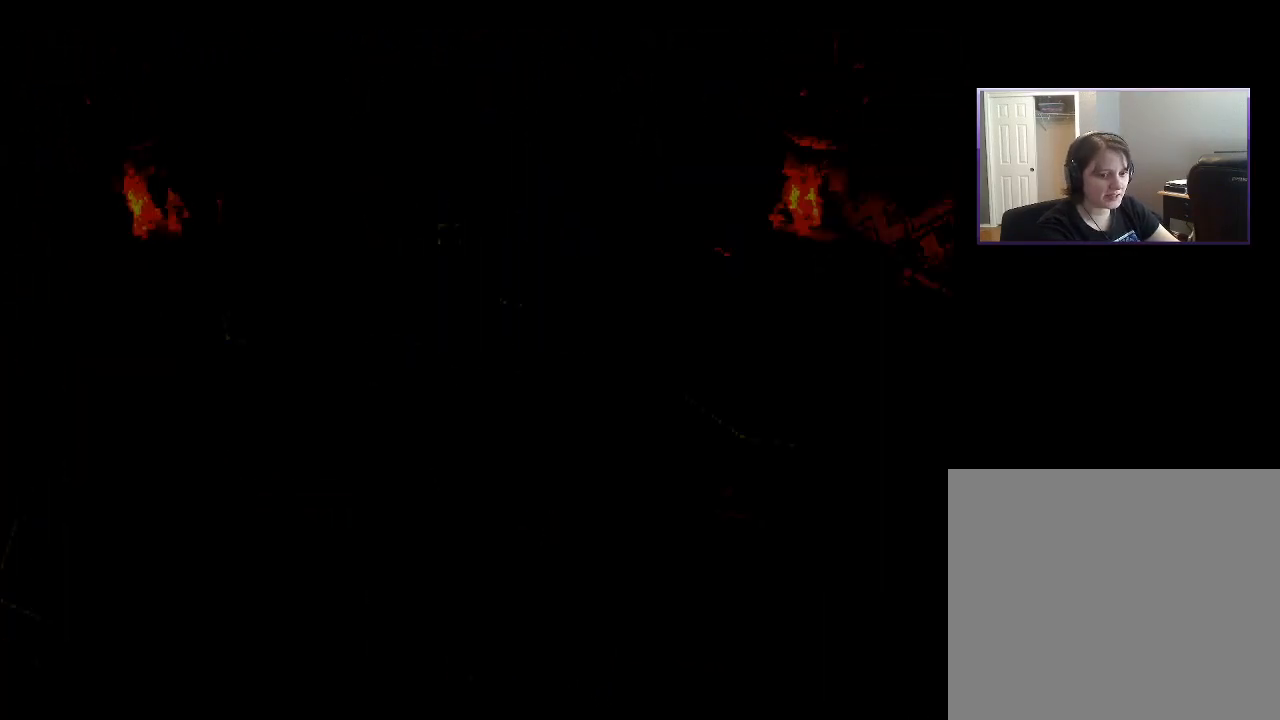
{"buttons": [], "right_stick": "center", "events": [[50, "CROSS", "up"], [150, "CROSS", "down"], [250, "CROSS", "up"]]}
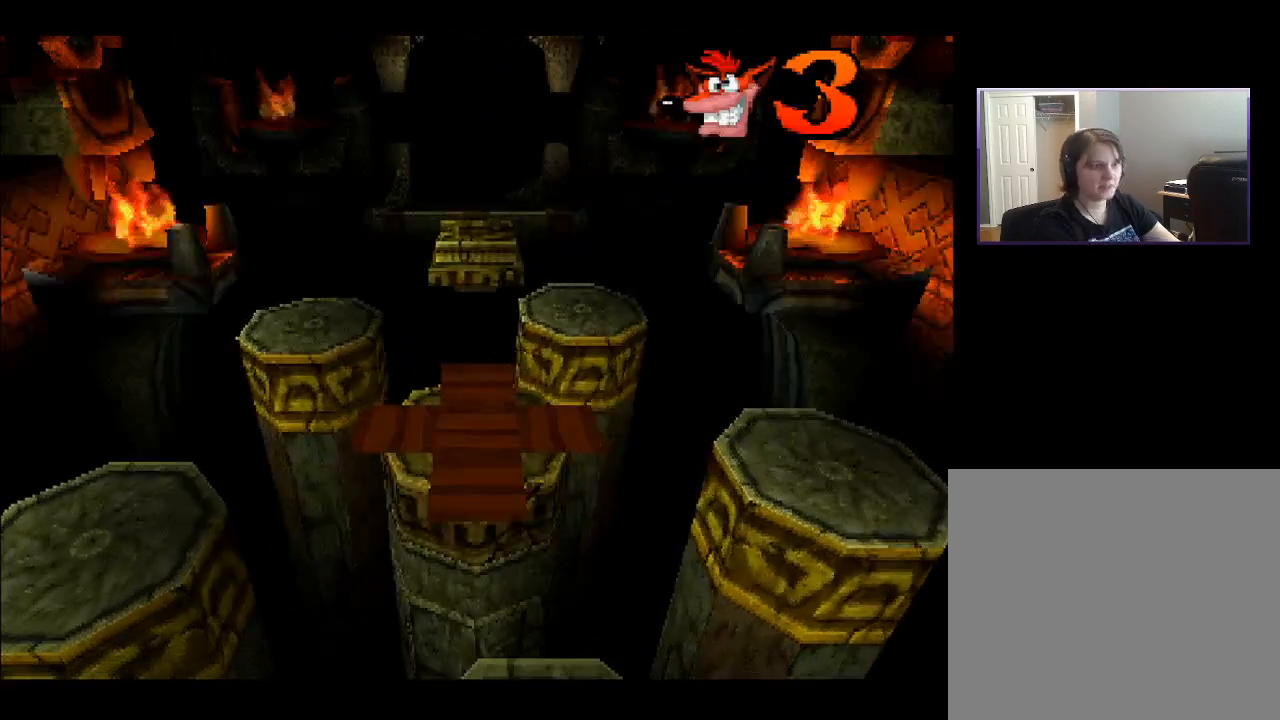
{"buttons": [], "right_stick": "center", "events": []}
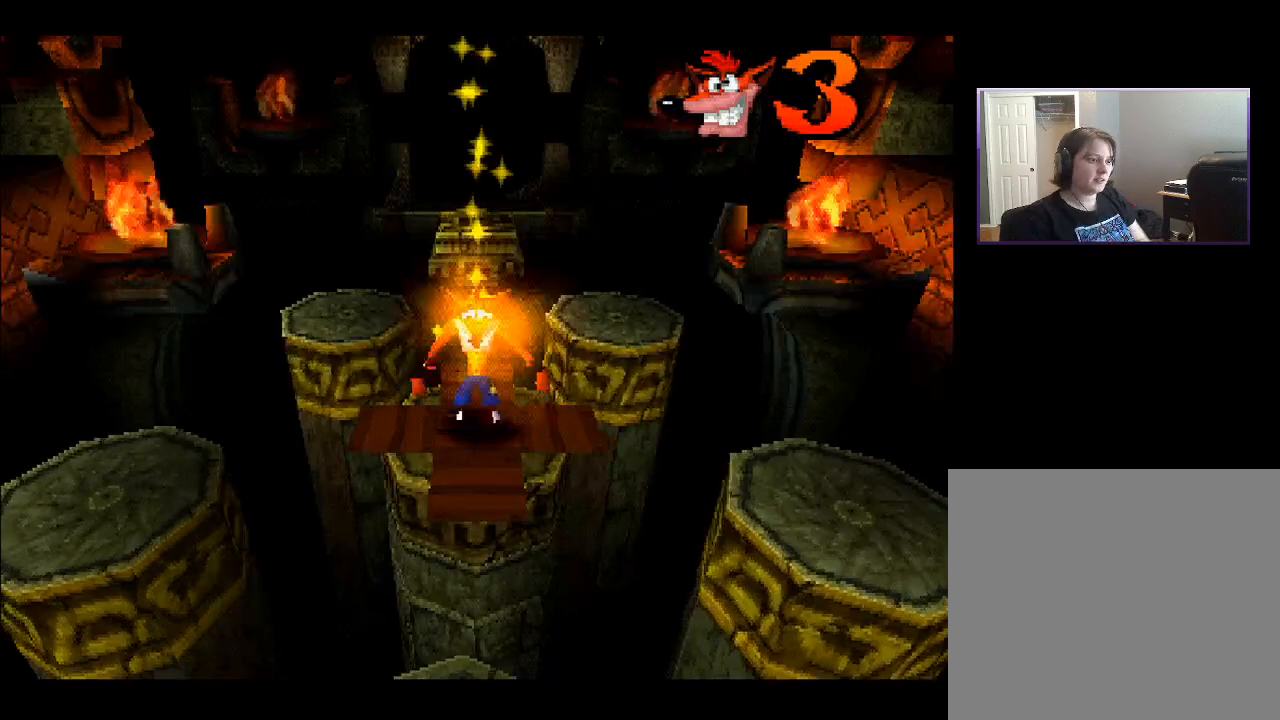
{"buttons": ["DPAD_UP"], "right_stick": "center", "events": [[400, "DPAD_UP", "down"]]}
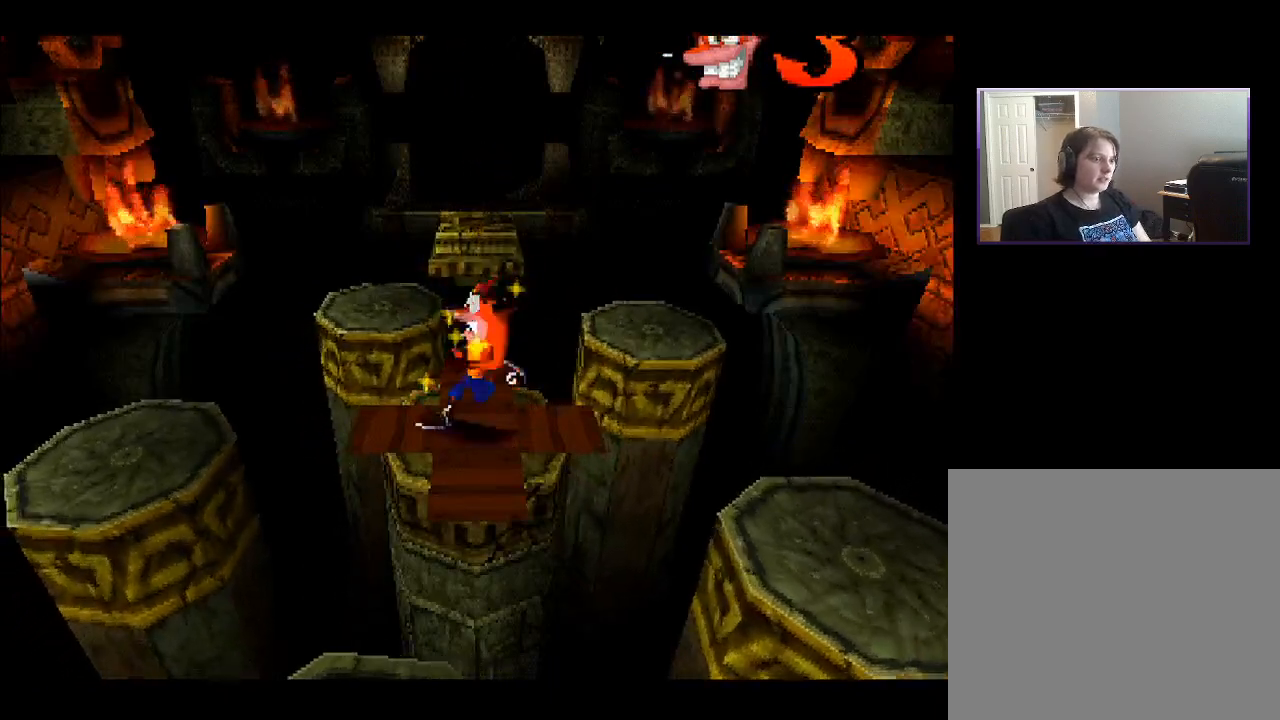
{"buttons": ["DPAD_UP"], "right_stick": "center", "events": [[167, "CROSS", "down"], [350, "CROSS", "up"]]}
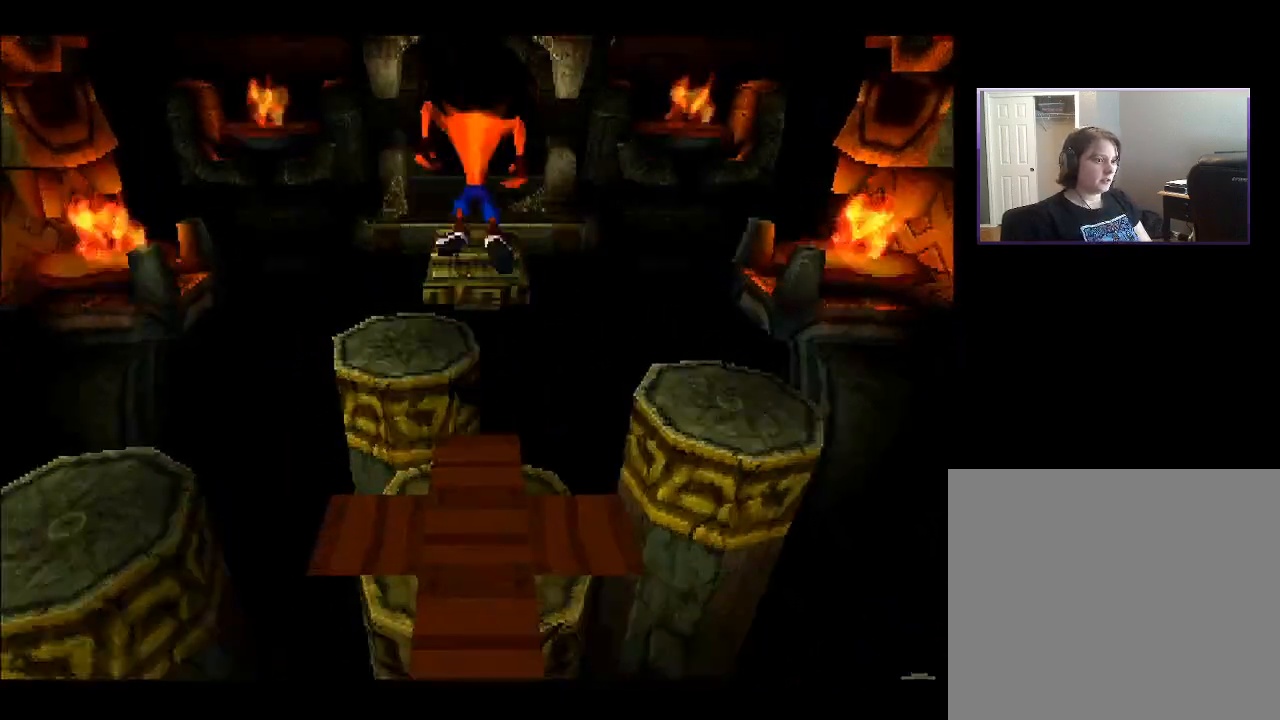
{"buttons": ["CROSS", "DPAD_UP"], "right_stick": "center", "events": [[367, "CROSS", "down"]]}
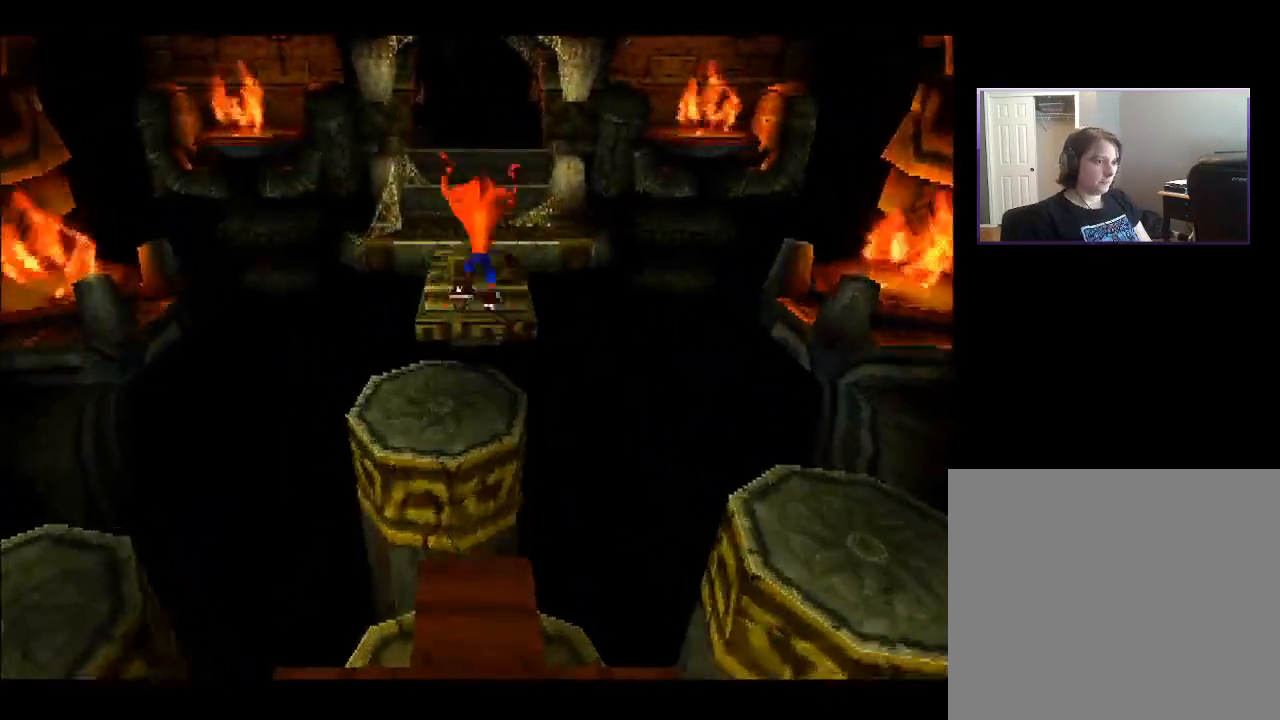
{"buttons": ["DPAD_UP"], "right_stick": "center", "events": [[450, "CROSS", "up"]]}
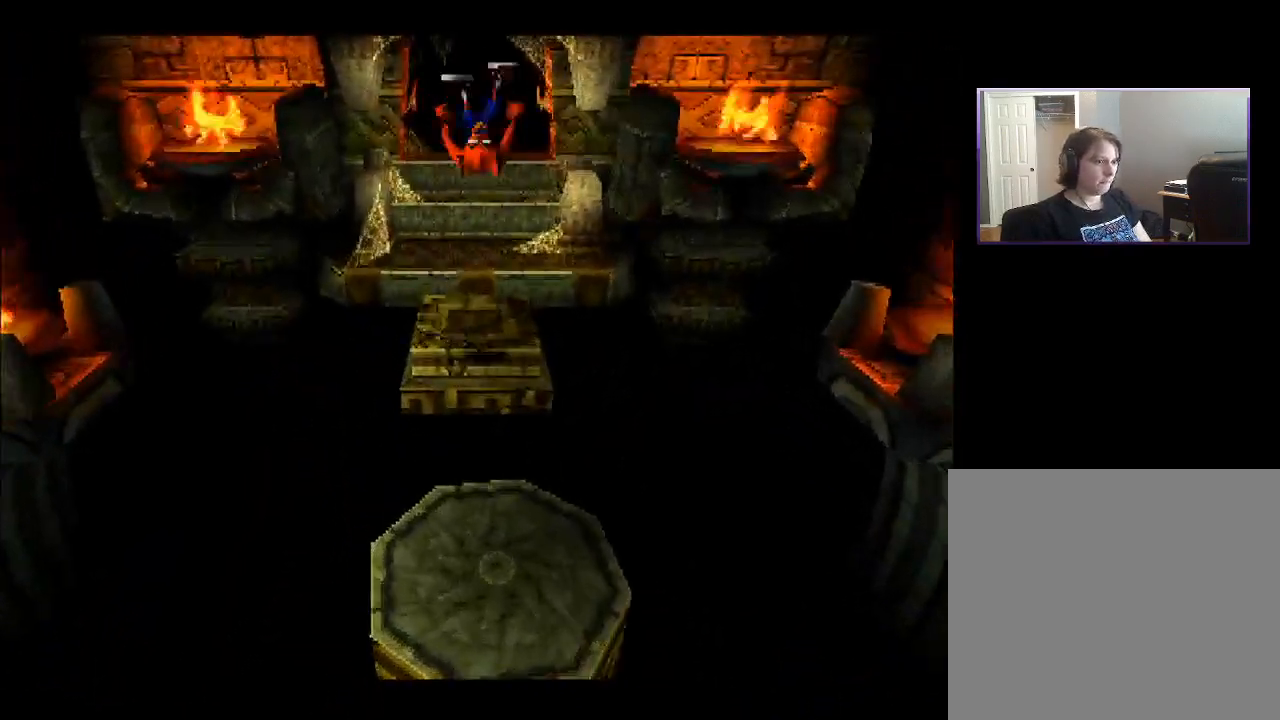
{"buttons": ["CROSS", "DPAD_UP"], "right_stick": "center", "events": [[217, "CROSS", "down"]]}
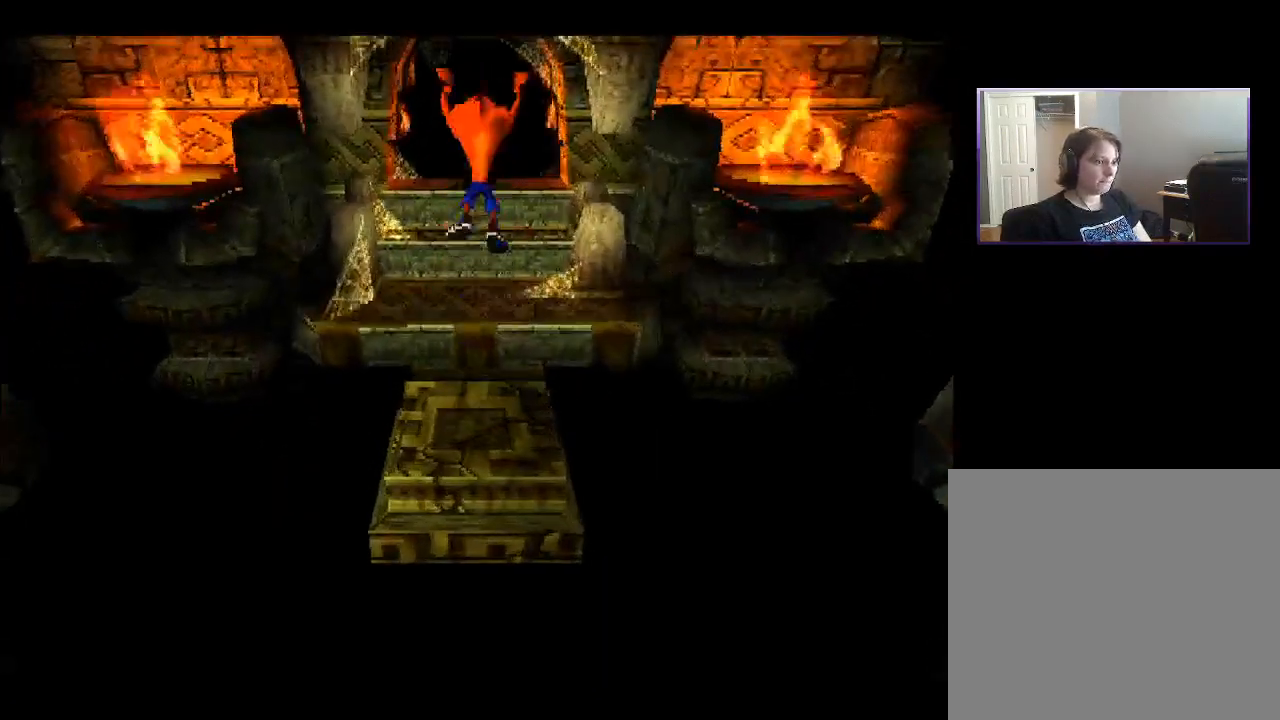
{"buttons": ["DPAD_UP"], "right_stick": "center", "events": [[317, "CROSS", "up"]]}
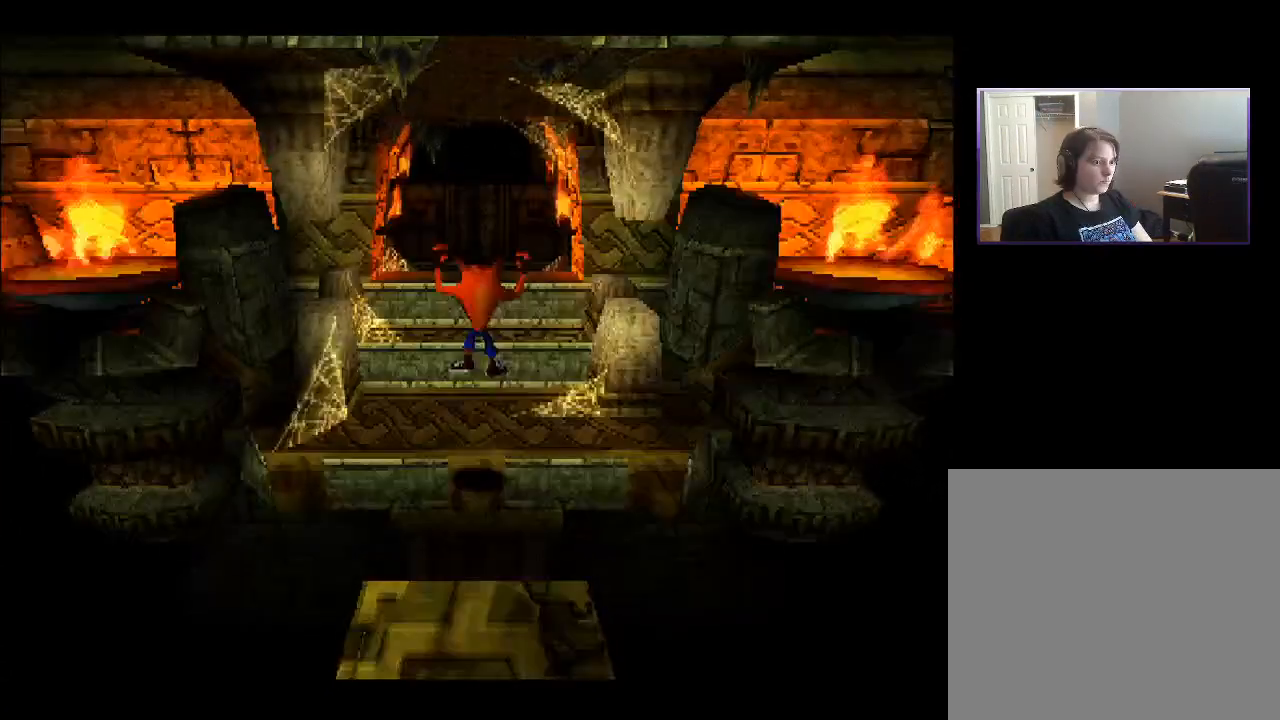
{"buttons": ["CROSS", "DPAD_UP"], "right_stick": "center", "events": [[233, "CROSS", "down"]]}
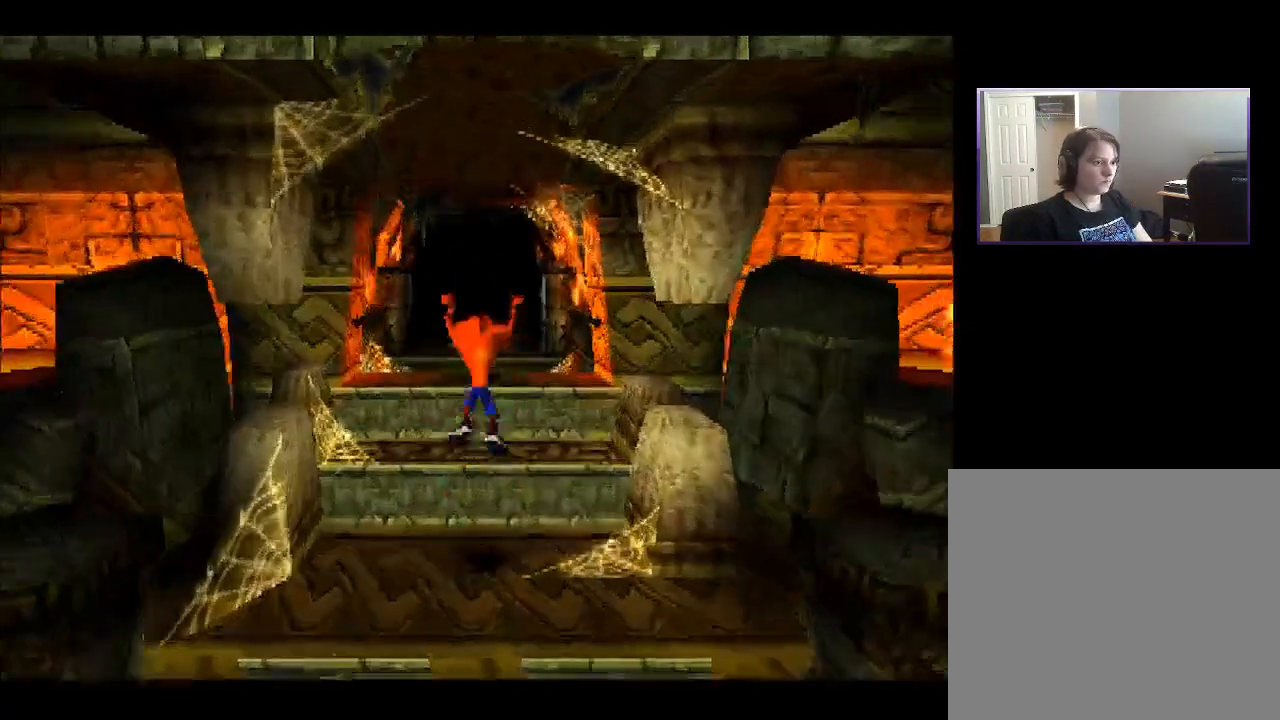
{"buttons": ["CROSS", "DPAD_UP"], "right_stick": "center", "events": [[283, "CROSS", "up"], [500, "CROSS", "down"]]}
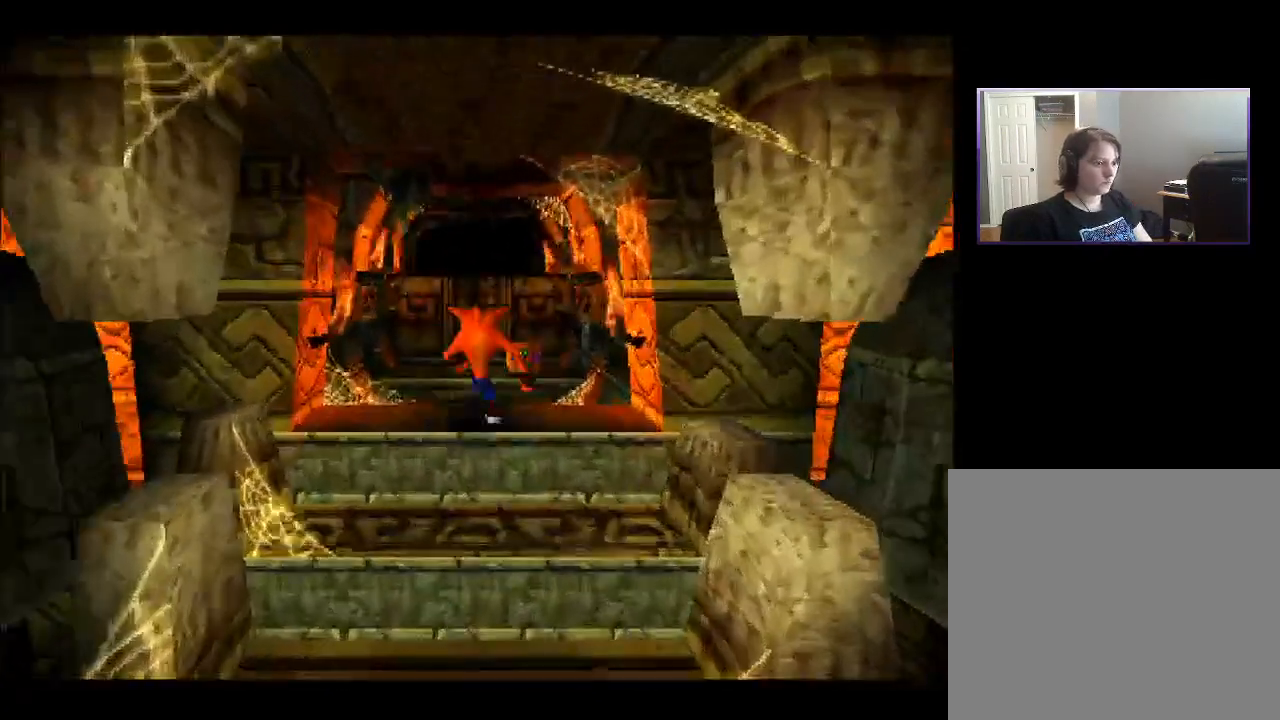
{"buttons": ["DPAD_UP"], "right_stick": "center", "events": [[133, "CROSS", "up"]]}
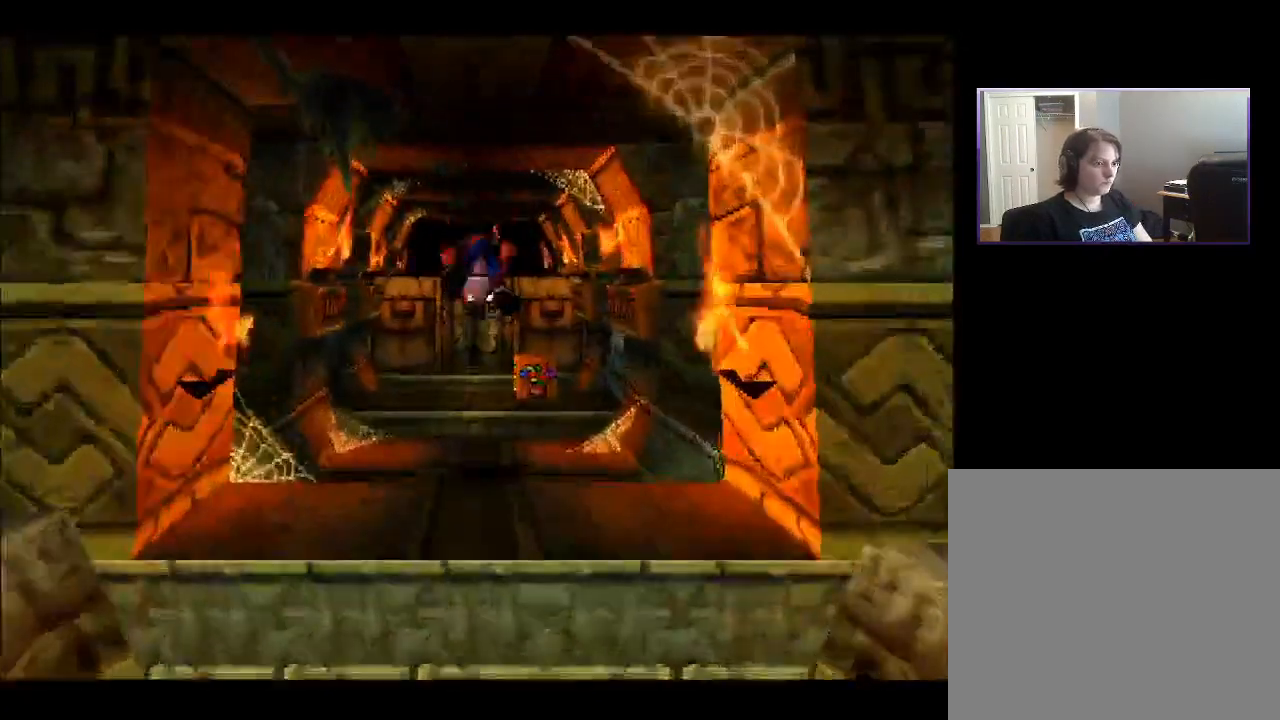
{"buttons": [], "right_stick": "center", "events": [[200, "DPAD_UP", "up"]]}
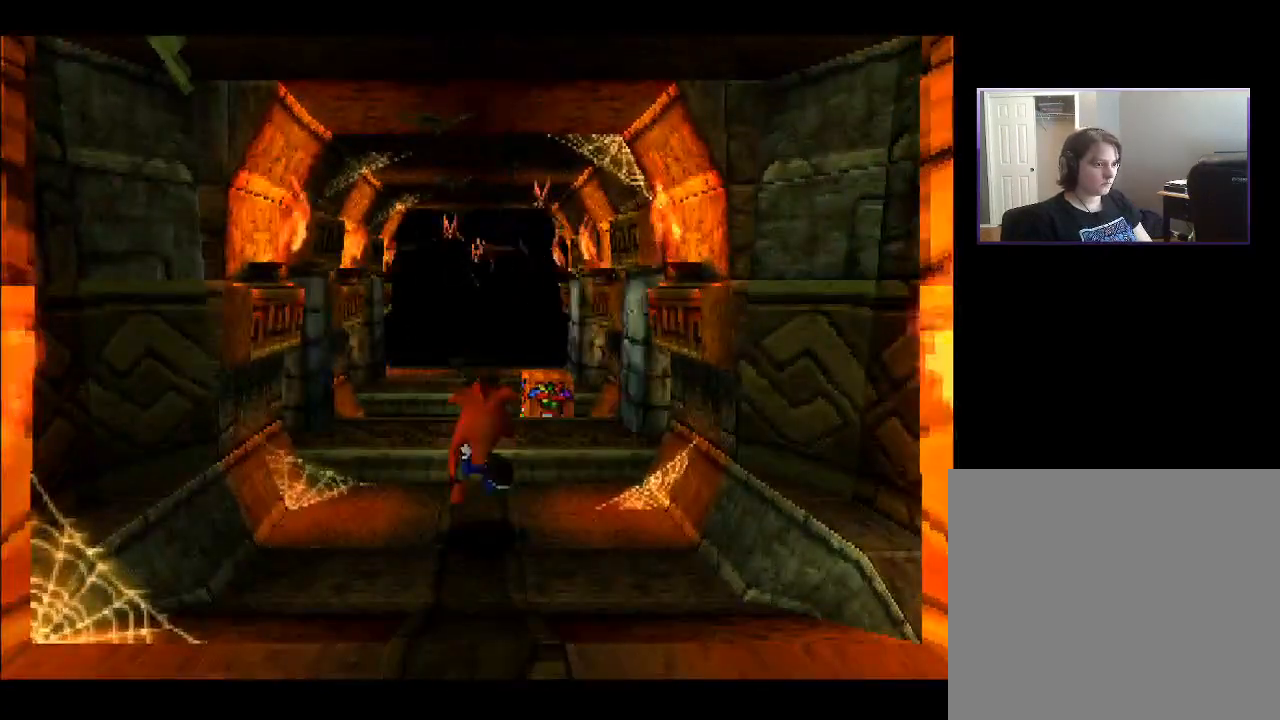
{"buttons": [], "right_stick": "center", "events": []}
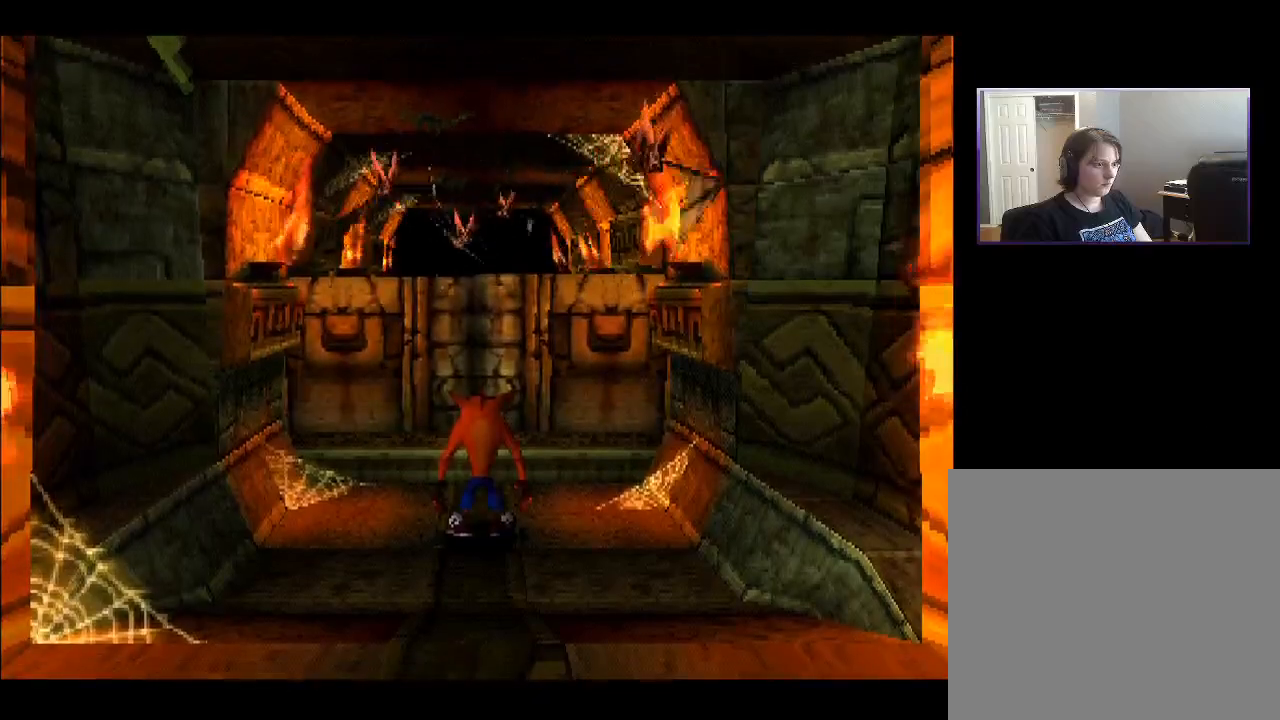
{"buttons": ["DPAD_UP"], "right_stick": "center", "events": [[33, "DPAD_UP", "down"]]}
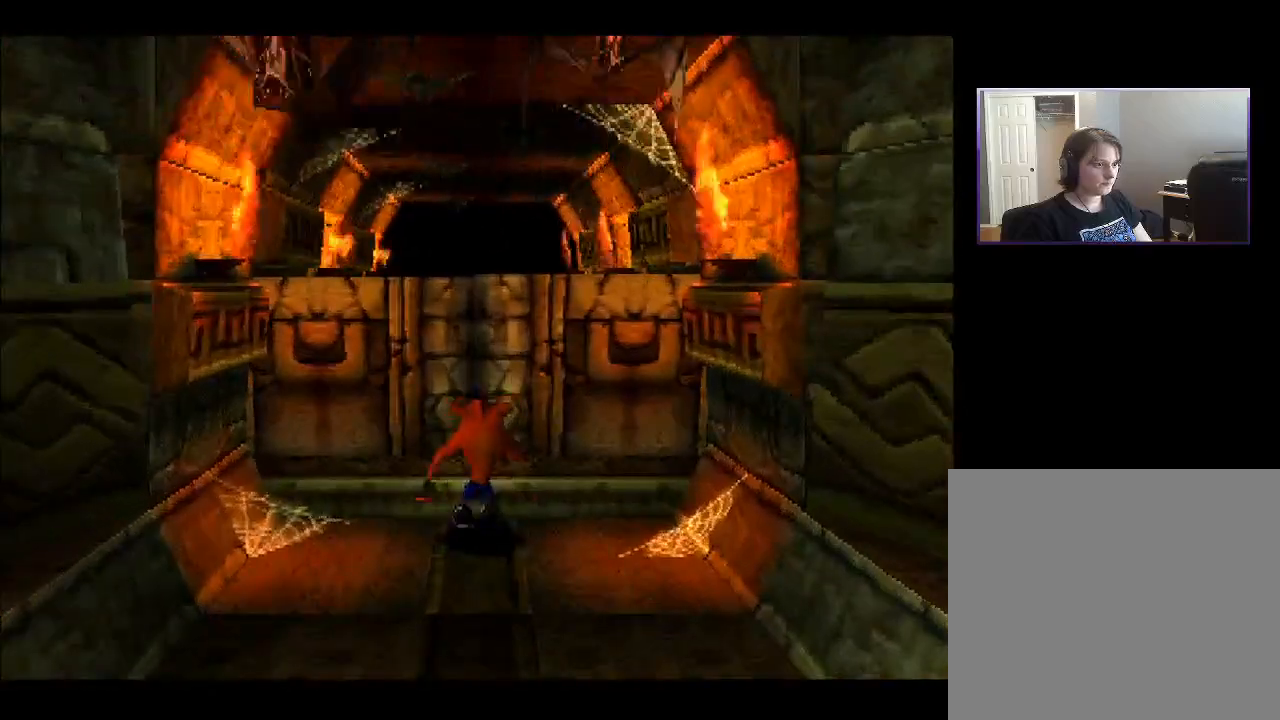
{"buttons": ["DPAD_UP"], "right_stick": "center", "events": [[167, "CROSS", "down"], [267, "CROSS", "up"]]}
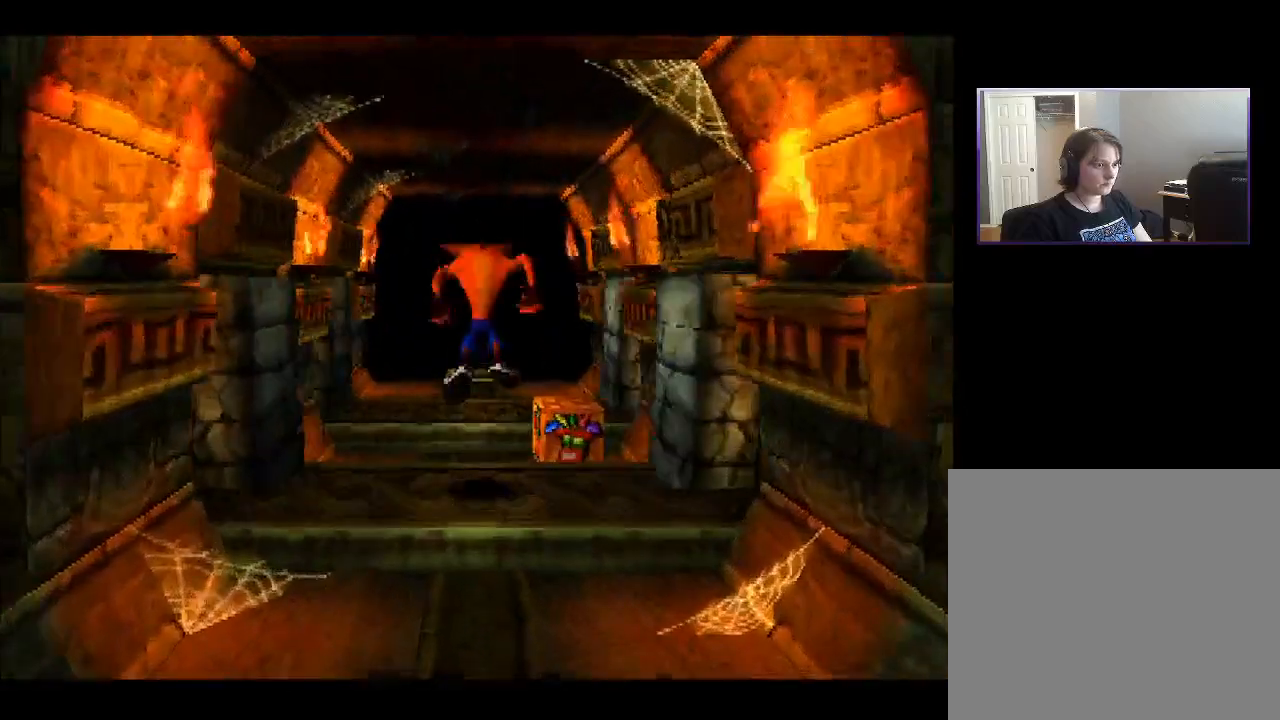
{"buttons": ["DPAD_RIGHT"], "right_stick": "center", "events": [[50, "DPAD_RIGHT", "down"], [83, "DPAD_UP", "up"], [133, "SQUARE", "down"], [217, "DPAD_RIGHT", "up"], [233, "SQUARE", "up"], [467, "DPAD_RIGHT", "down"]]}
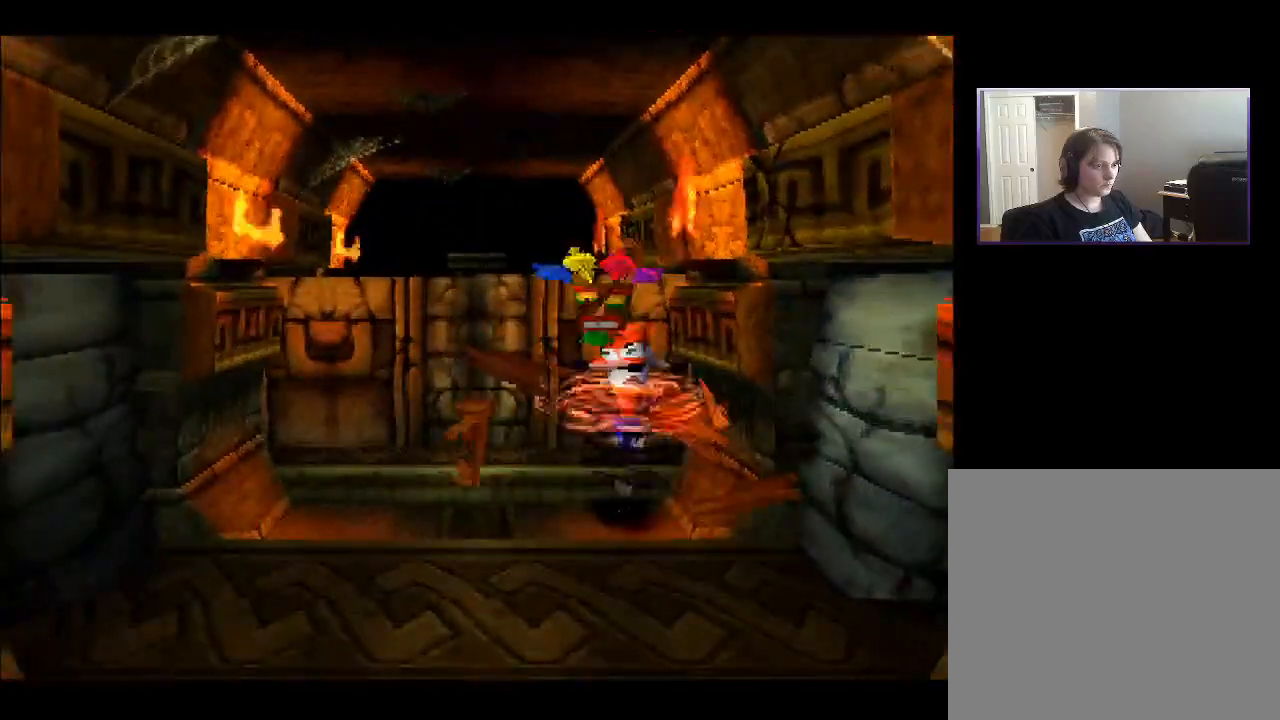
{"buttons": ["DPAD_LEFT"], "right_stick": "center", "events": [[33, "DPAD_RIGHT", "up"], [250, "DPAD_LEFT", "down"], [333, "DPAD_DOWN", "down"], [350, "DPAD_LEFT", "up"], [433, "DPAD_LEFT", "down"], [467, "DPAD_DOWN", "up"]]}
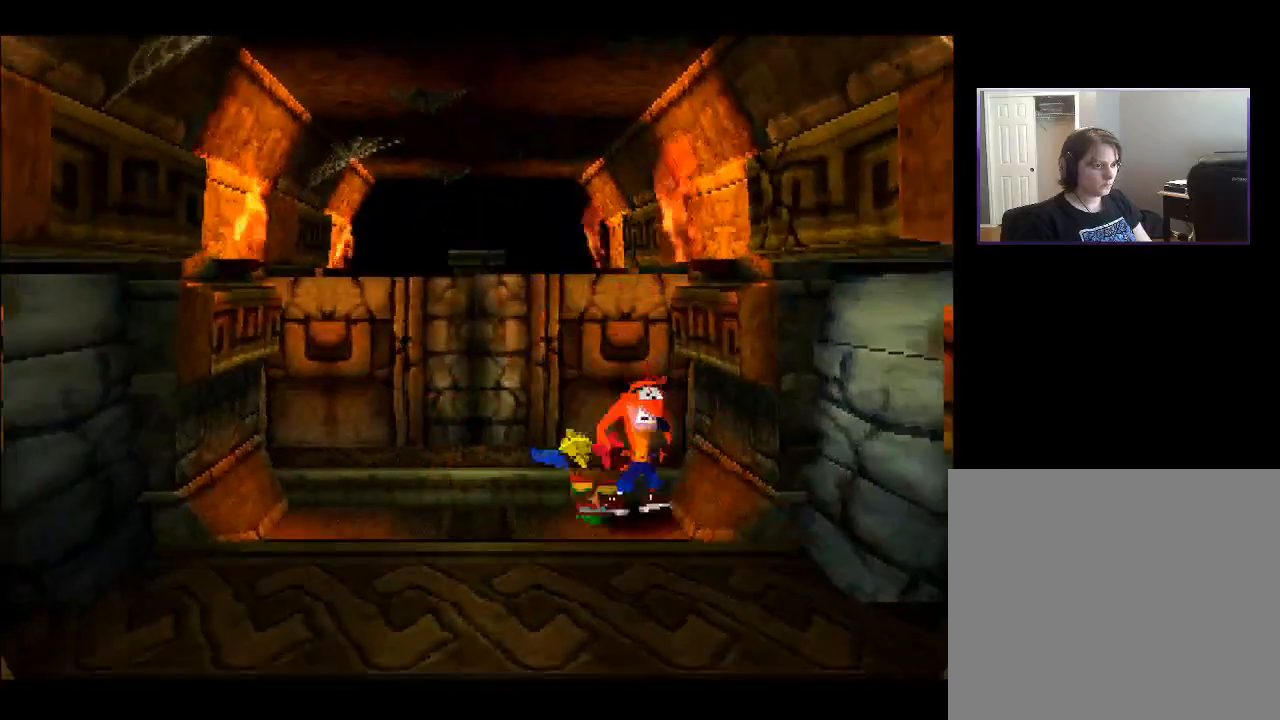
{"buttons": [], "right_stick": "center", "events": [[50, "DPAD_LEFT", "up"], [250, "DPAD_UP", "down"], [350, "DPAD_UP", "up"]]}
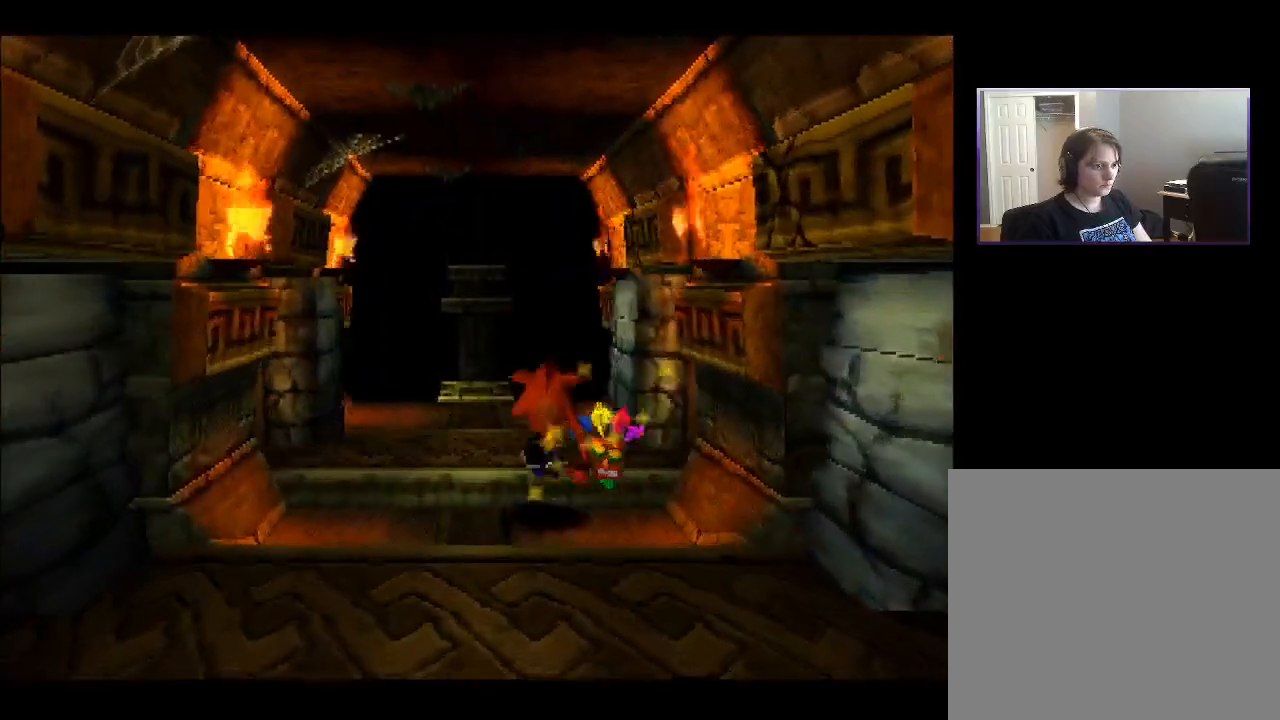
{"buttons": ["DPAD_LEFT"], "right_stick": "center", "events": [[100, "DPAD_RIGHT", "down"], [200, "DPAD_RIGHT", "up"], [317, "DPAD_LEFT", "down"]]}
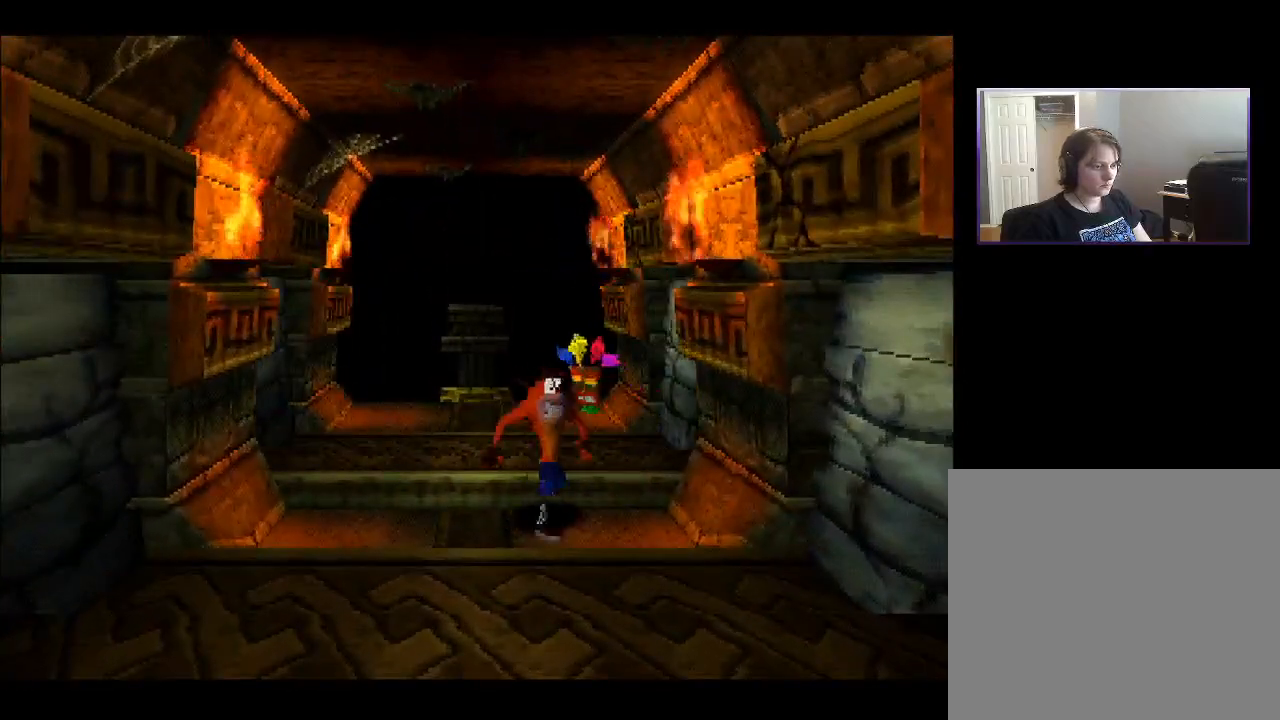
{"buttons": ["DPAD_UP"], "right_stick": "center", "events": [[33, "DPAD_LEFT", "up"], [117, "DPAD_UP", "down"]]}
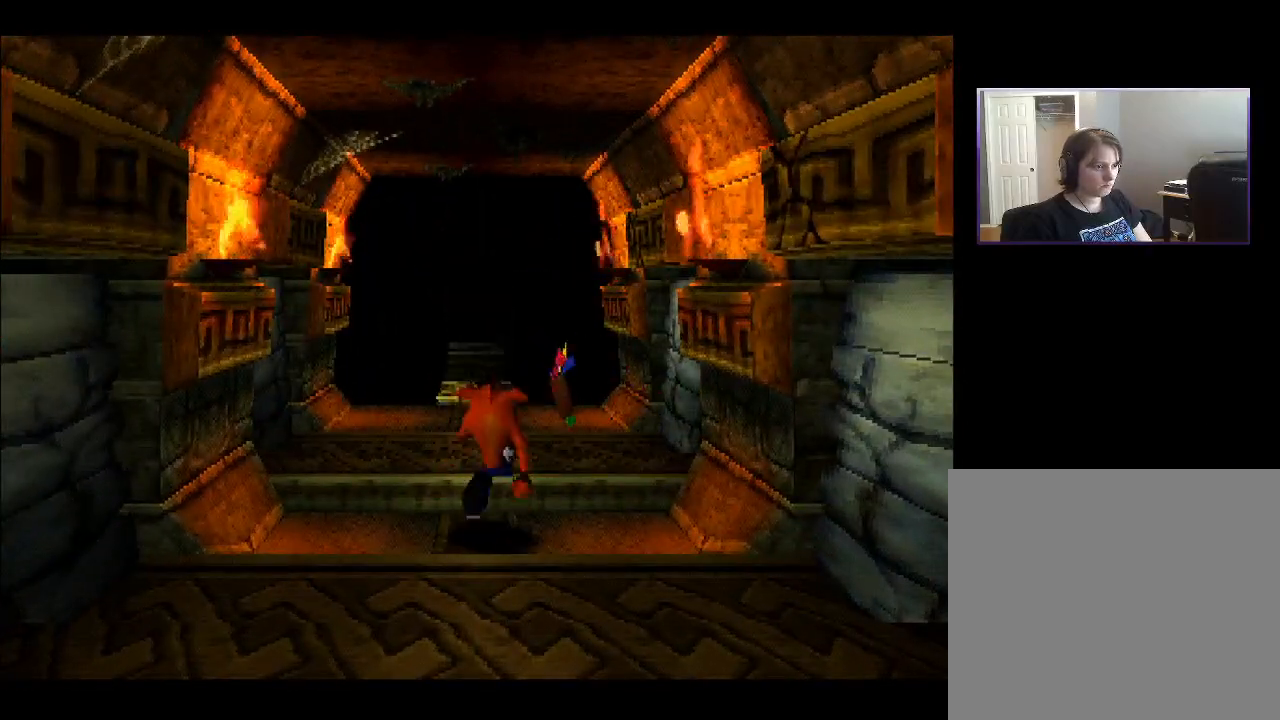
{"buttons": ["DPAD_UP"], "right_stick": "center", "events": [[67, "CROSS", "down"], [200, "CROSS", "up"]]}
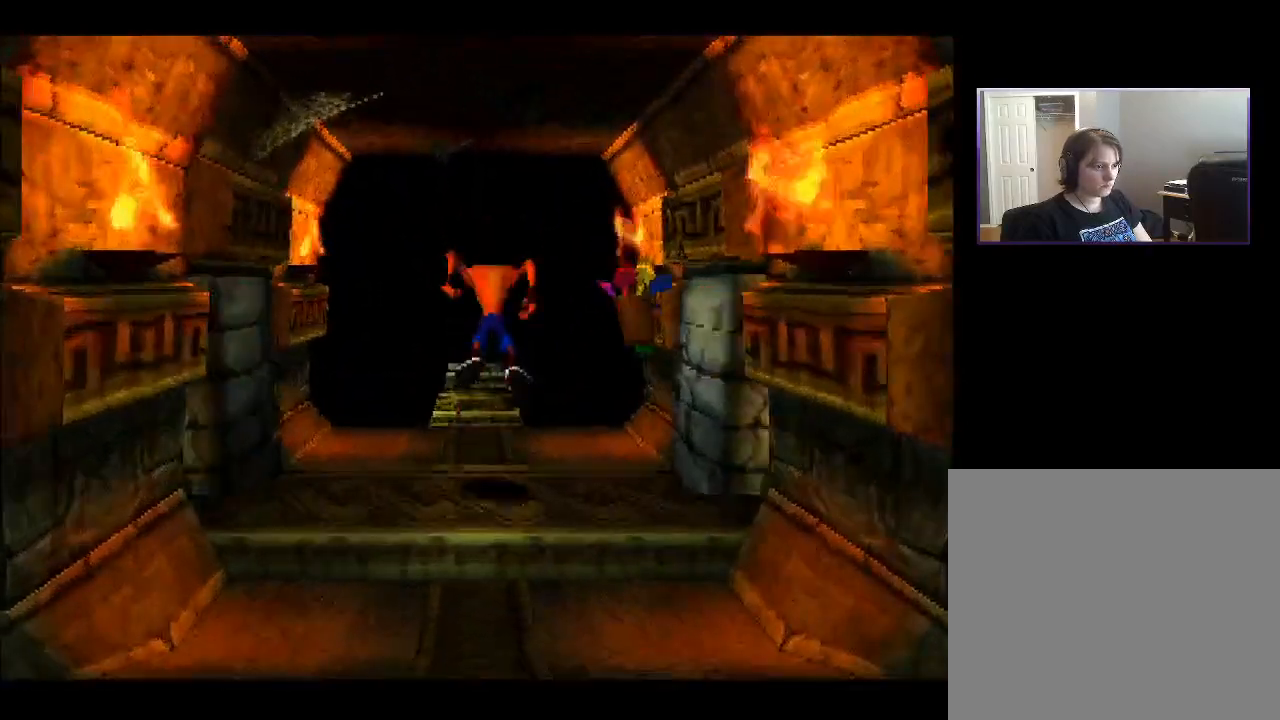
{"buttons": [], "right_stick": "center", "events": [[333, "DPAD_UP", "up"]]}
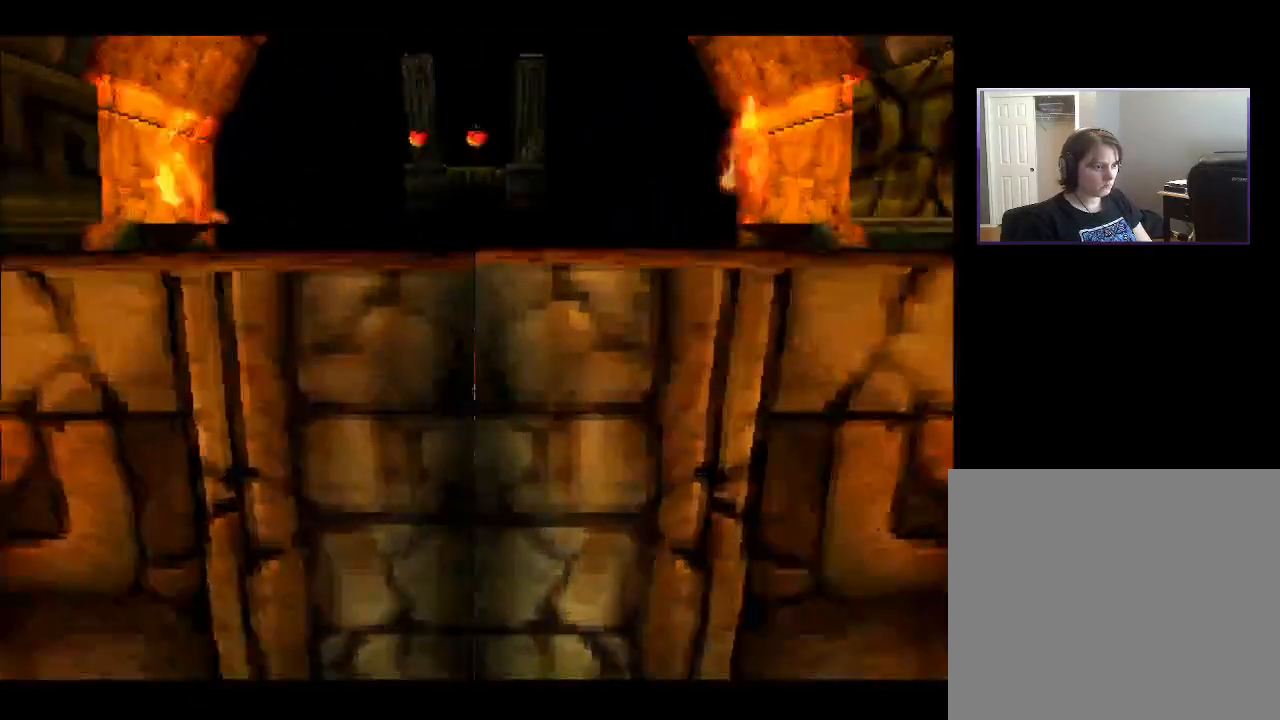
{"buttons": [], "right_stick": "center", "events": []}
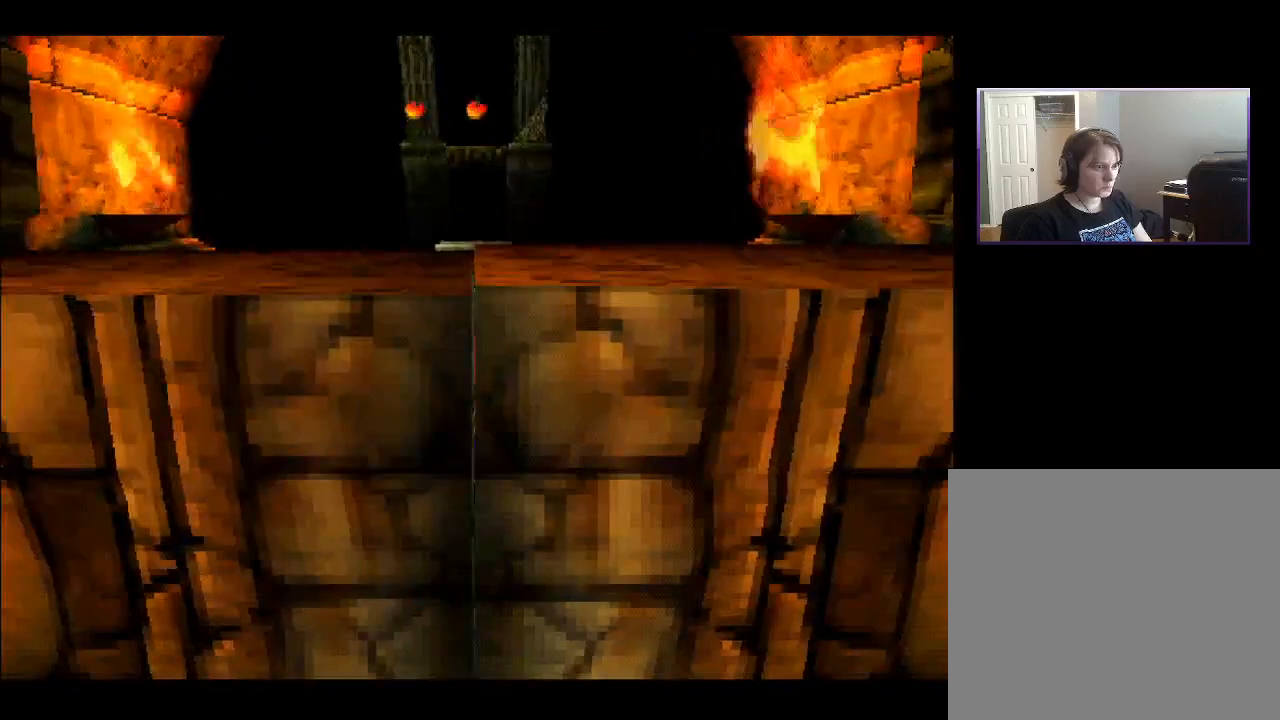
{"buttons": [], "right_stick": "center", "events": []}
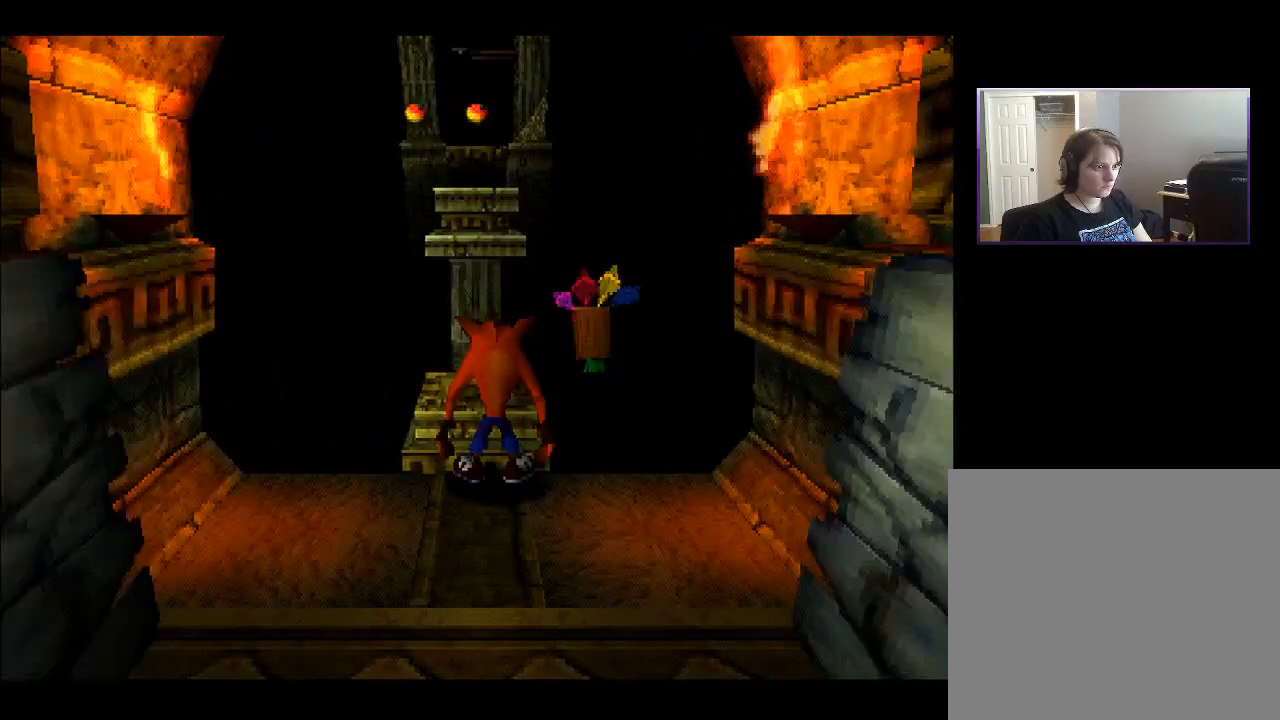
{"buttons": ["DPAD_DOWN"], "right_stick": "center", "events": [[500, "DPAD_DOWN", "down"]]}
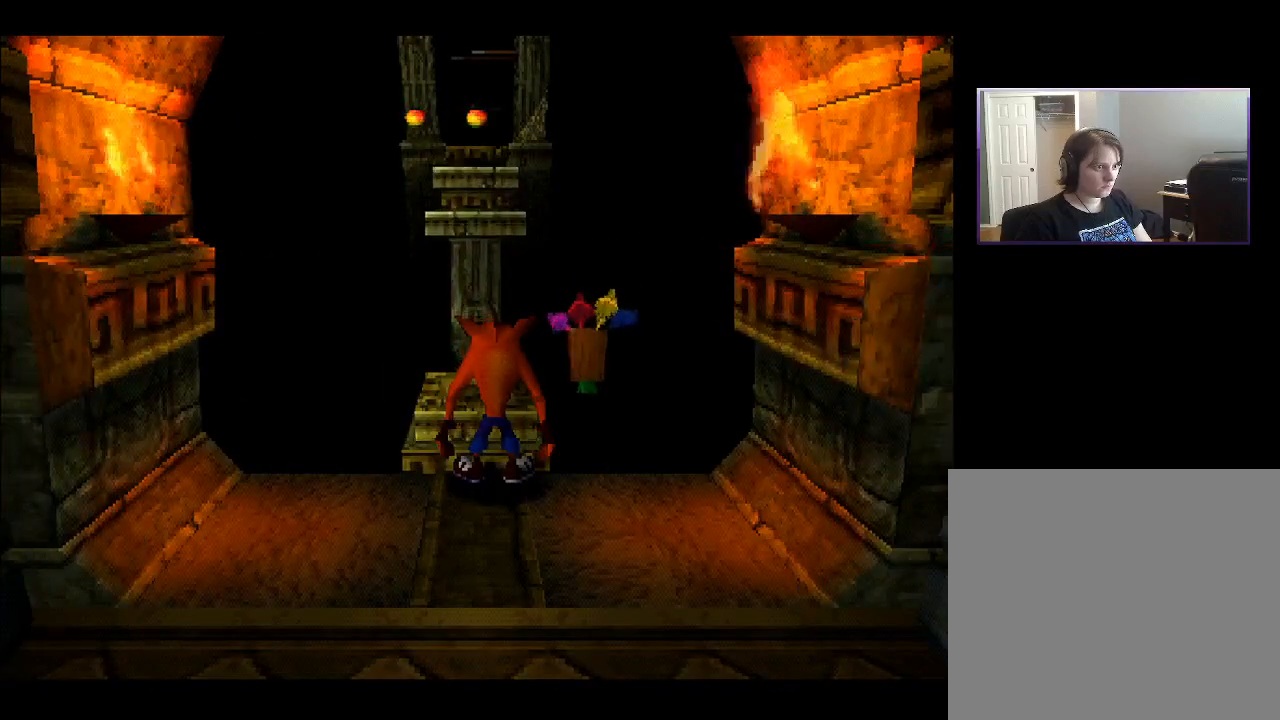
{"buttons": [], "right_stick": "center", "events": [[200, "DPAD_DOWN", "up"]]}
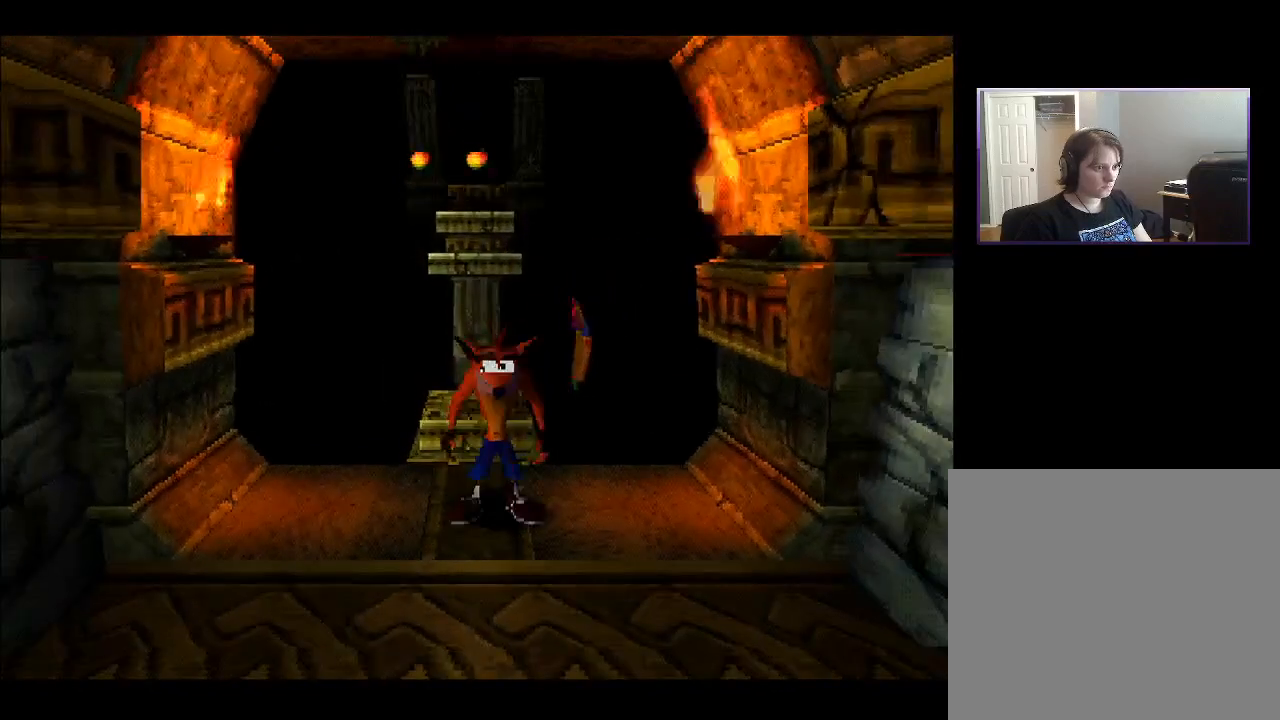
{"buttons": [], "right_stick": "center", "events": []}
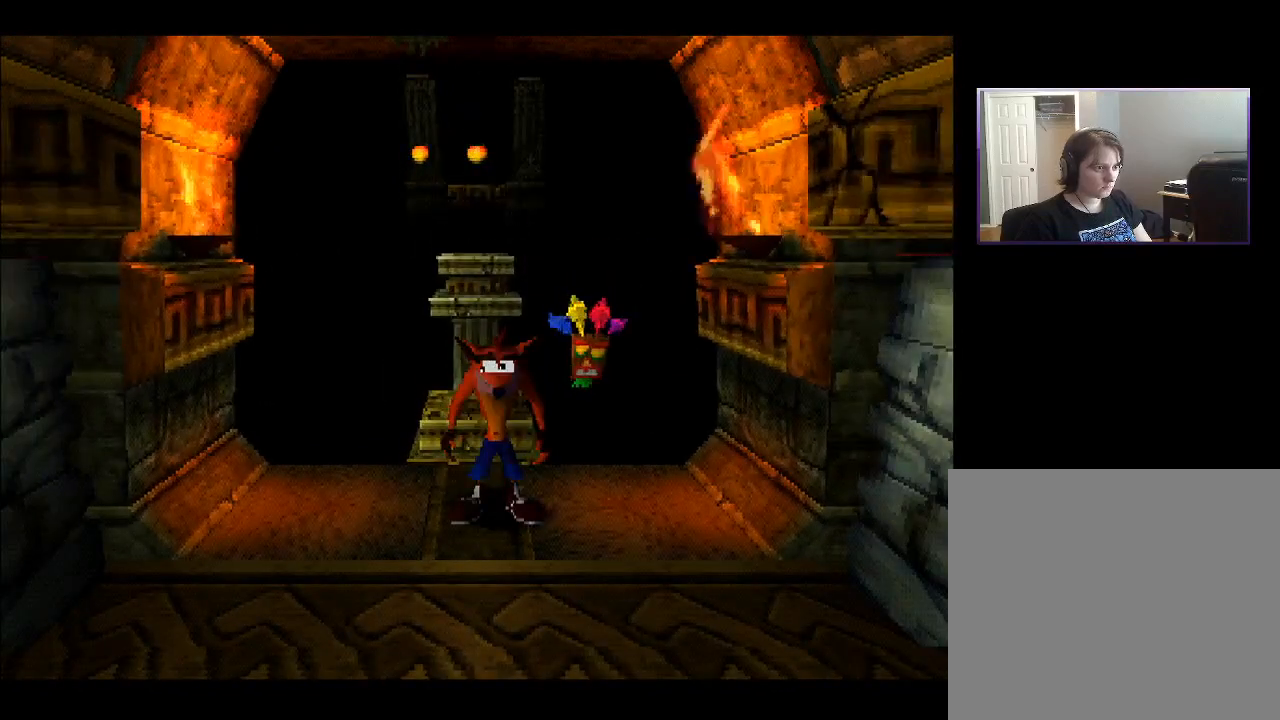
{"buttons": [], "right_stick": "center", "events": []}